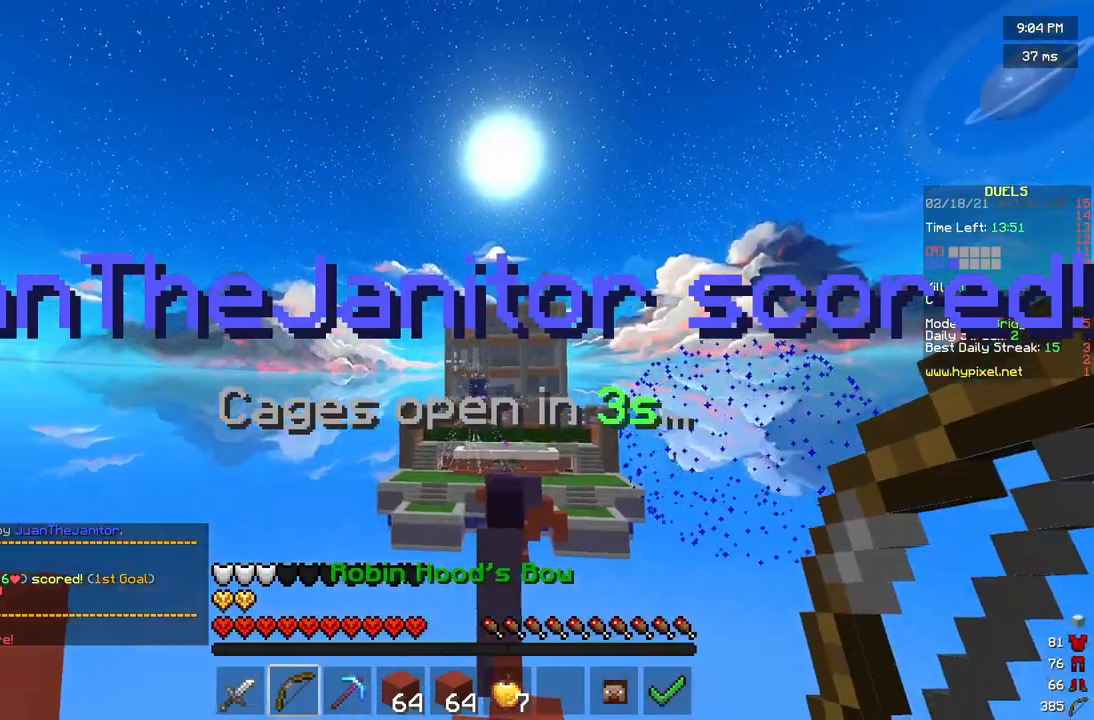
Gameplay with keyboard and mouse; each line is a JSON object with the keys and mouse buttons held at the frame after it. "events" lists presses ("down") and releases ("up") of "a", "d", "s", "w", "mouse_left" and "mouse_right" between this image and that frame as [ms after this image, input, new state], when the widget could be followed in between. "mouse_left", "mouse_right" = the "left", "right" buttons of the "mouse" list. No other keys are recorded. Fast repeated clicks can show as one long hold. Mouse movement is not recorded.
{"keys": [], "mouse": ["right"], "events": [[292, "mouse_right", "down"]]}
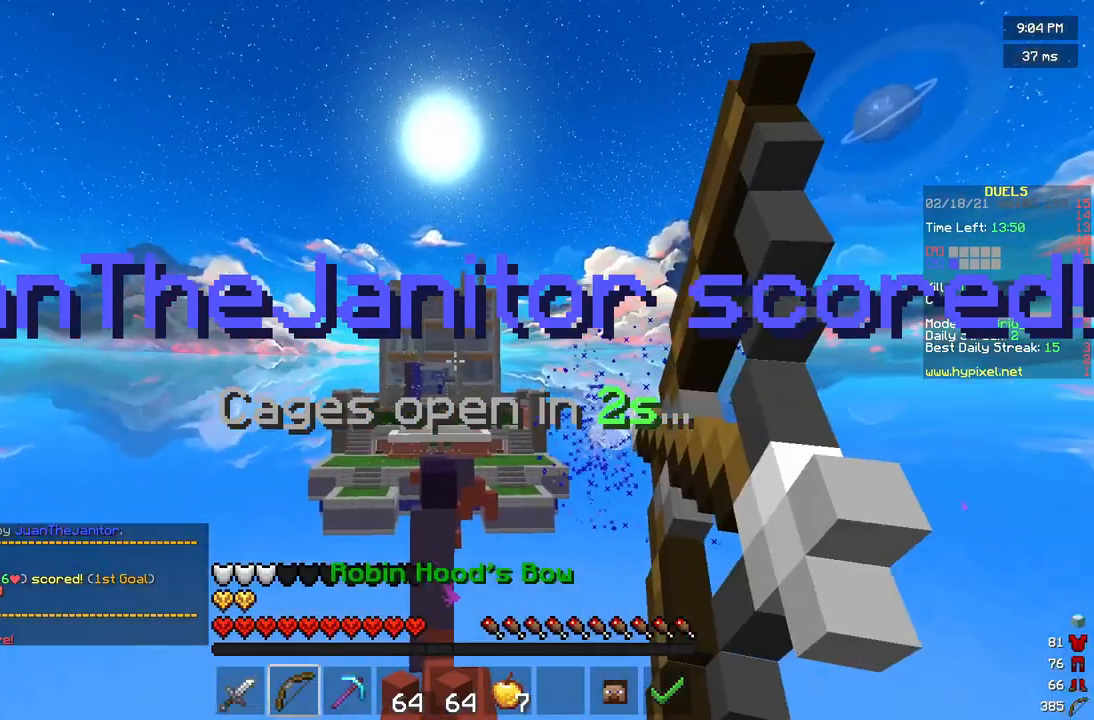
{"keys": [], "mouse": ["right"], "events": []}
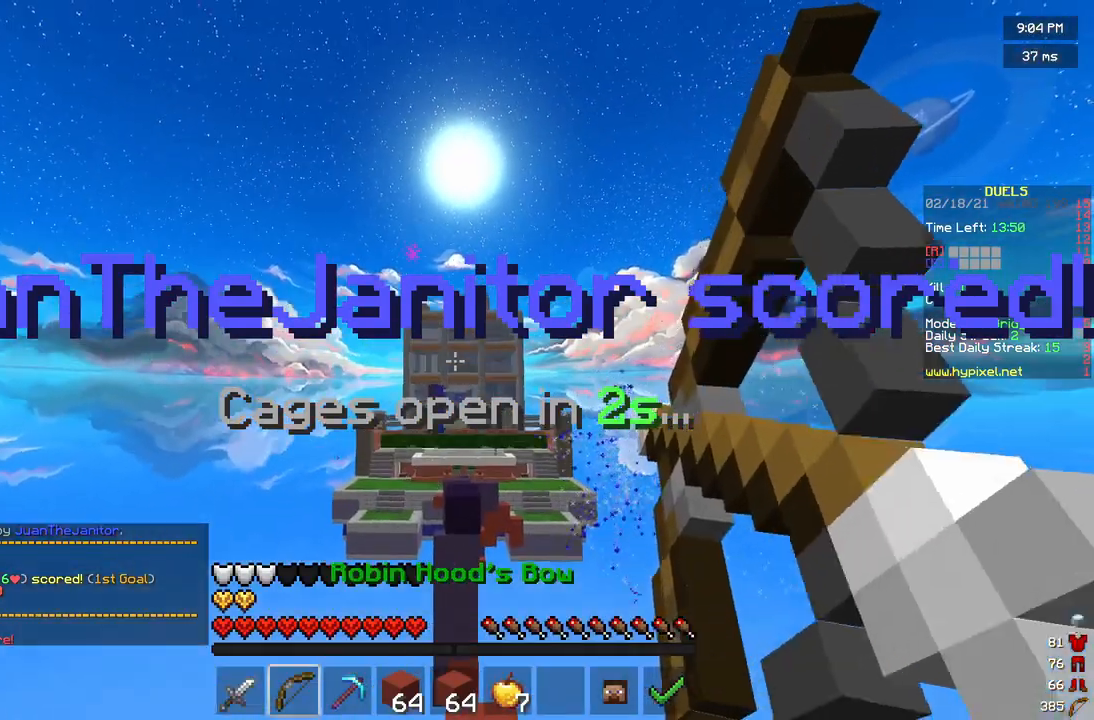
{"keys": ["s"], "mouse": ["right"], "events": [[208, "s", "down"]]}
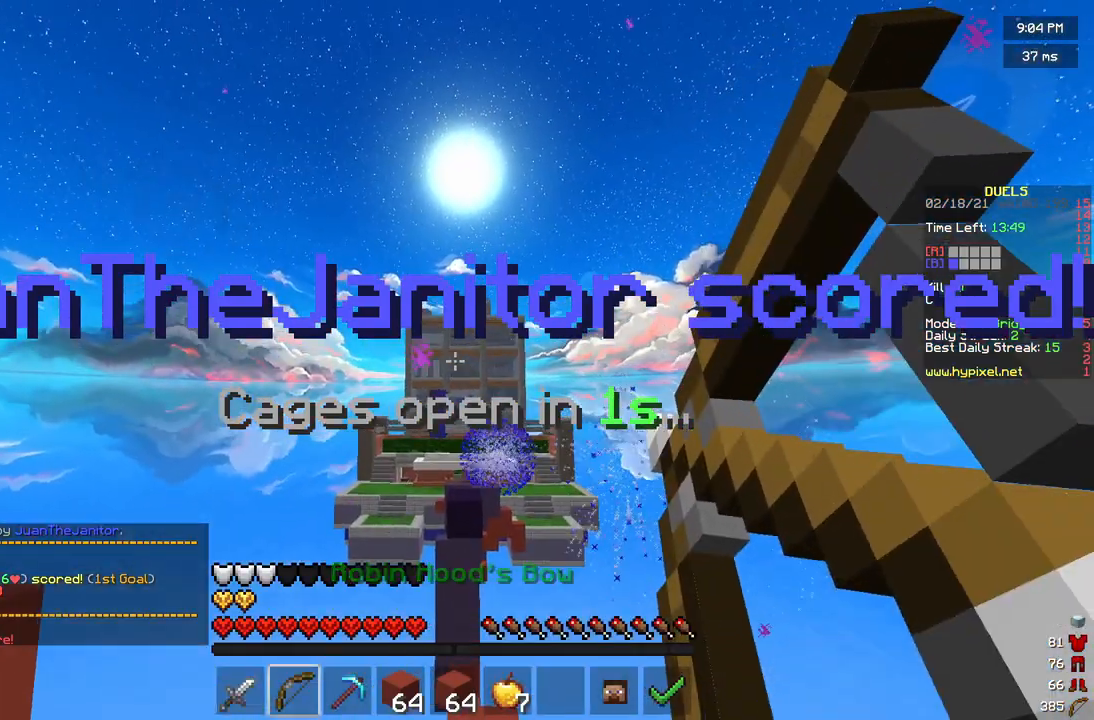
{"keys": [], "mouse": ["right"], "events": [[292, "s", "up"]]}
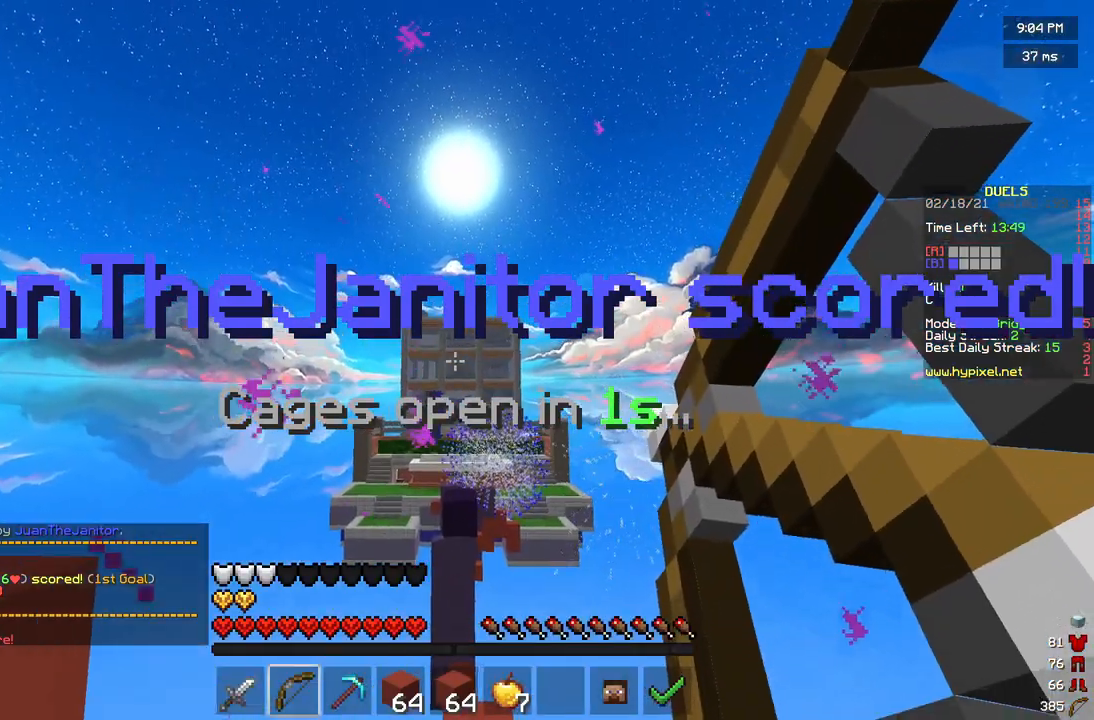
{"keys": ["w"], "mouse": [], "events": [[125, "d", "down"], [208, "mouse_right", "up"], [292, "w", "down"], [375, "d", "up"]]}
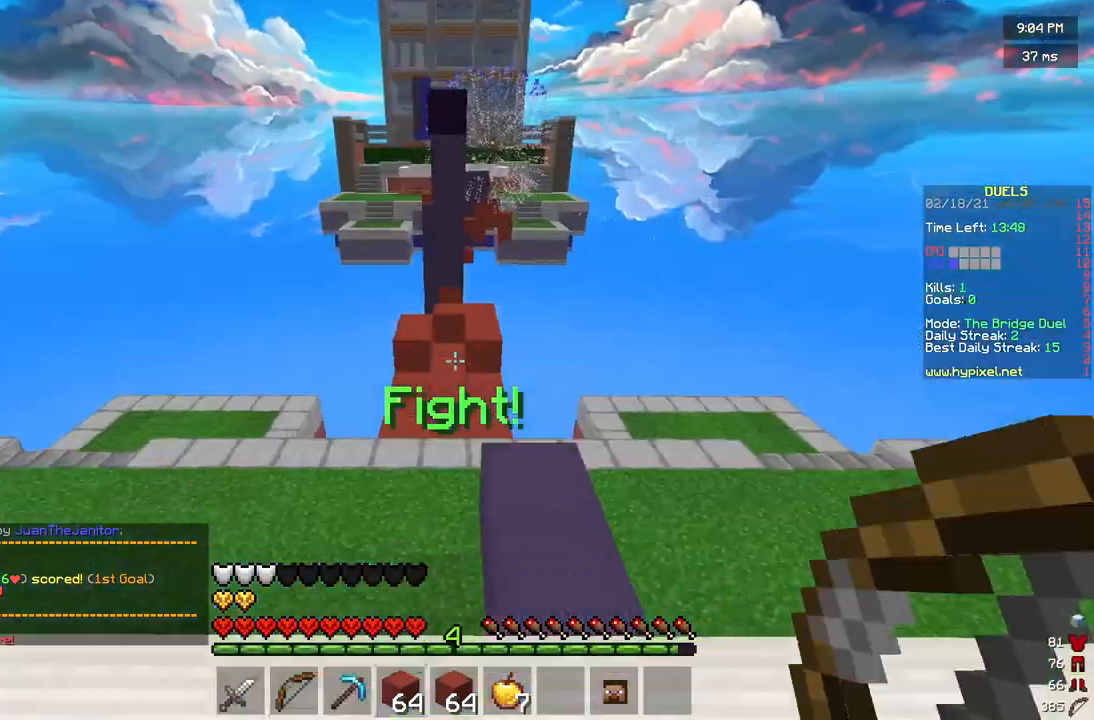
{"keys": ["w"], "mouse": [], "events": []}
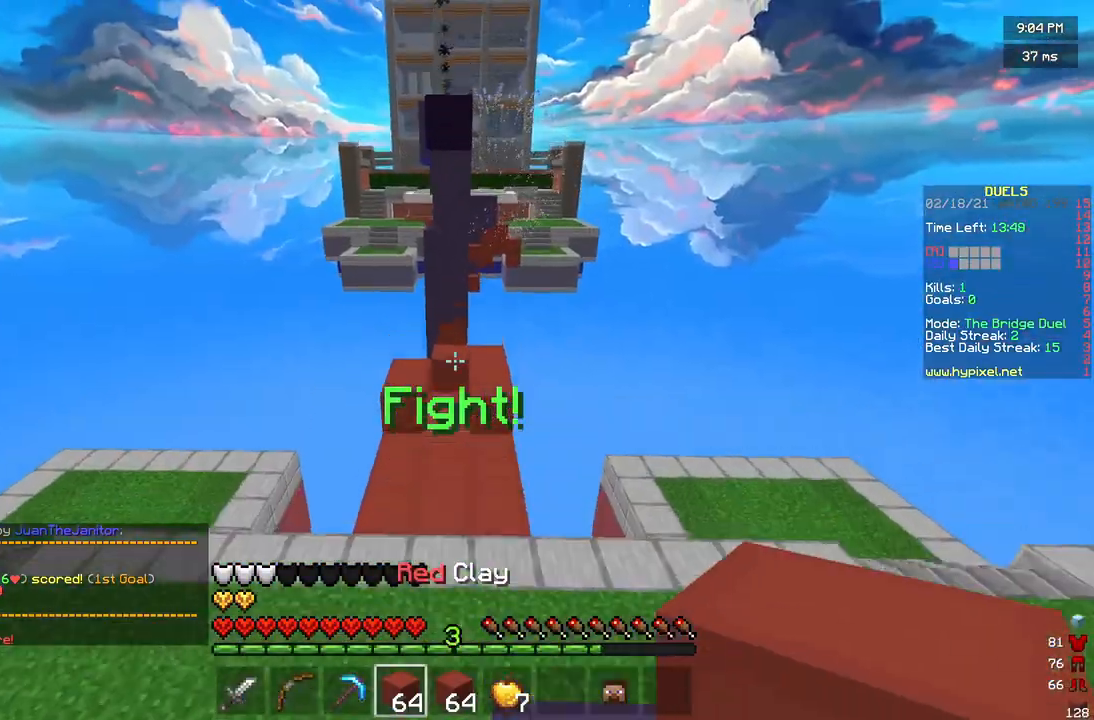
{"keys": ["d", "s"], "mouse": [], "events": [[125, "a", "down"], [333, "a", "up"], [333, "w", "up"], [375, "d", "down"], [458, "s", "down"]]}
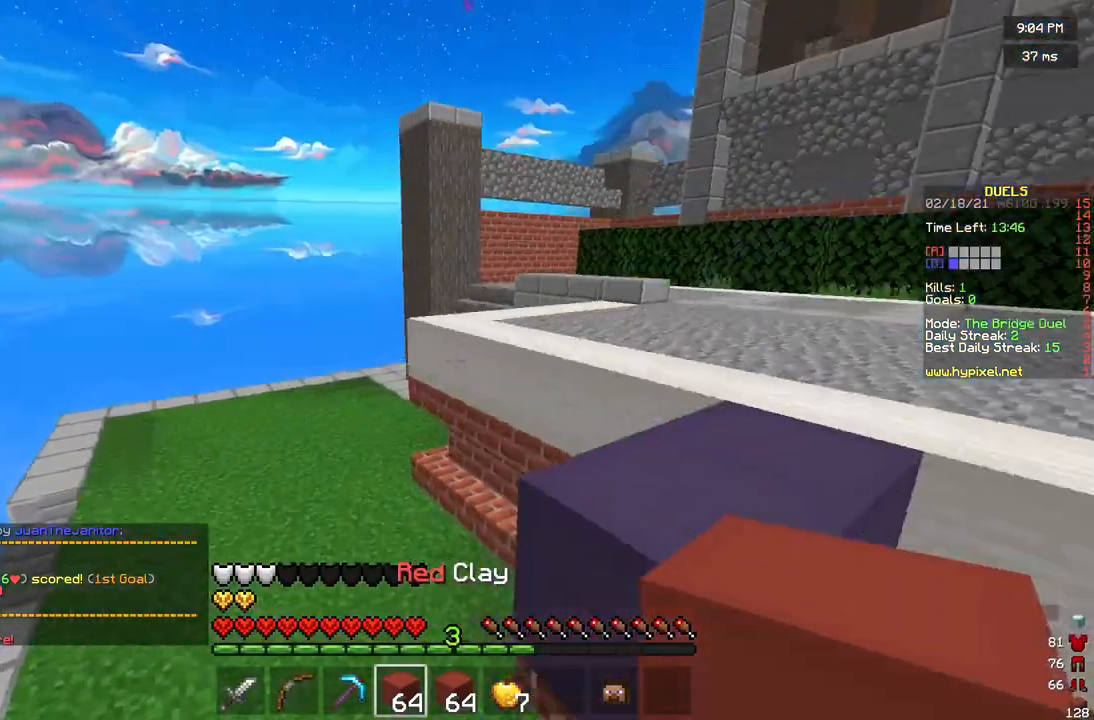
{"keys": ["w"], "mouse": [], "events": [[167, "d", "up"], [208, "s", "up"], [250, "w", "down"]]}
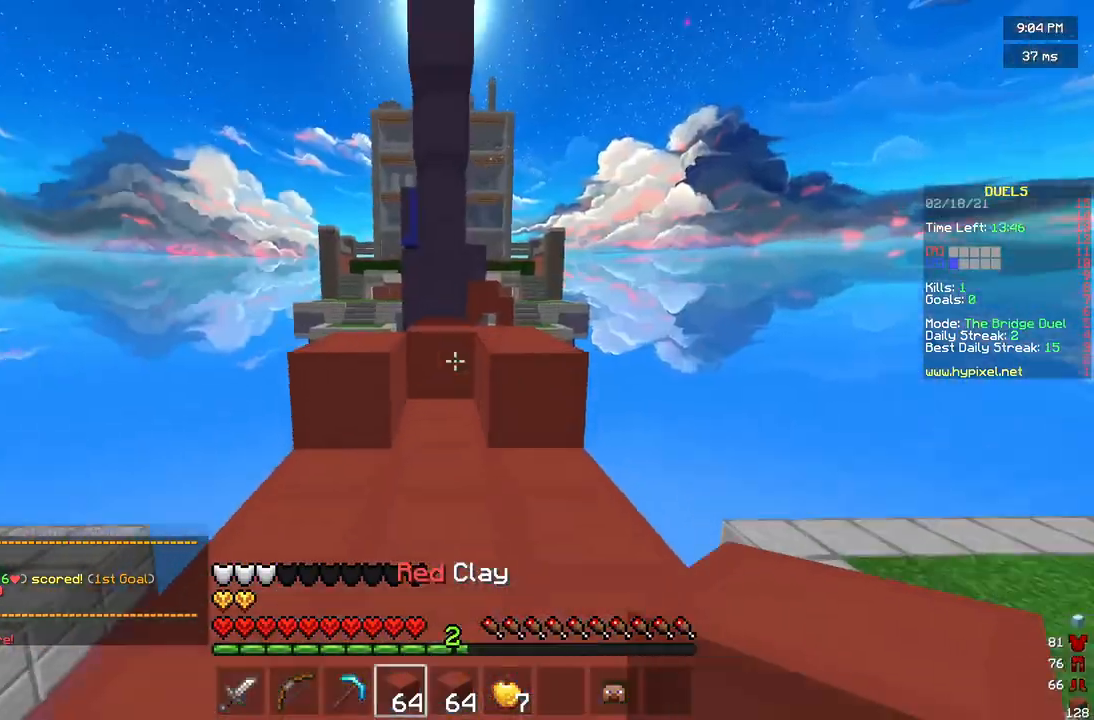
{"keys": ["w"], "mouse": [], "events": []}
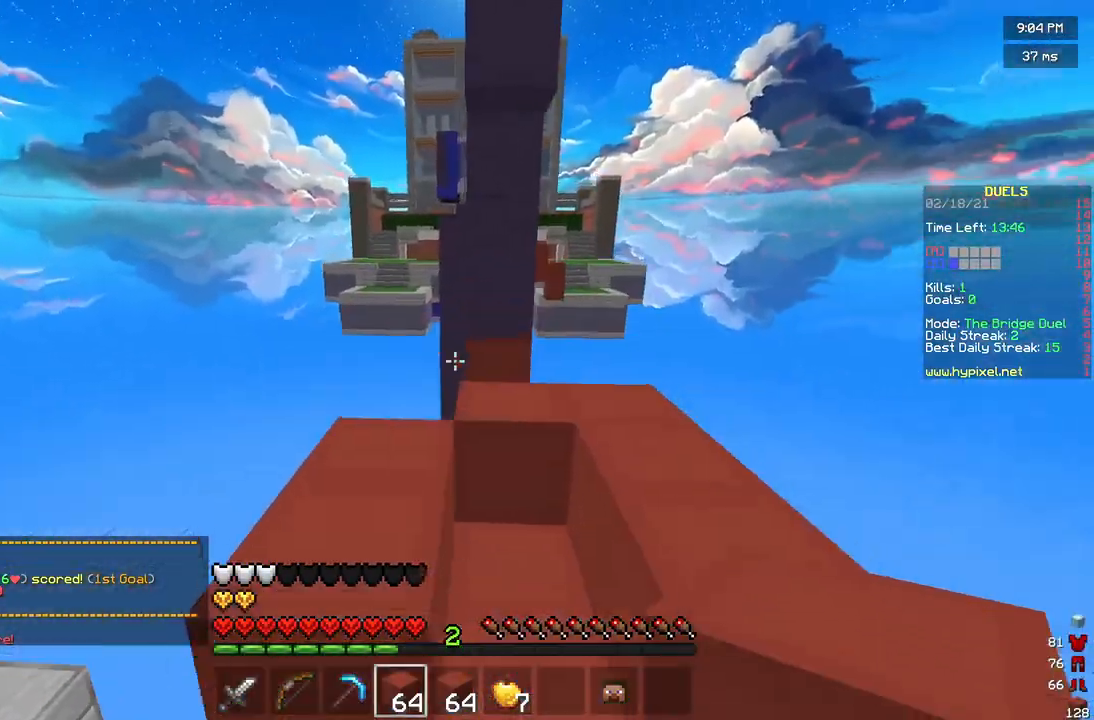
{"keys": ["w"], "mouse": [], "events": []}
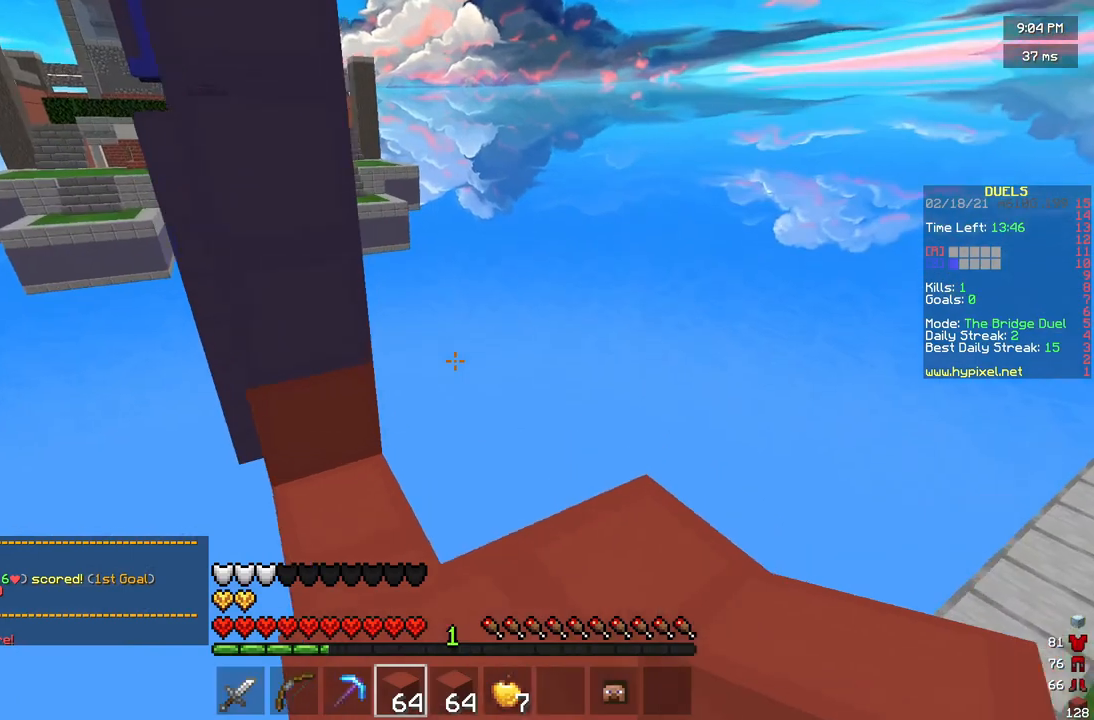
{"keys": ["w"], "mouse": [], "events": [[42, "d", "down"], [208, "d", "up"]]}
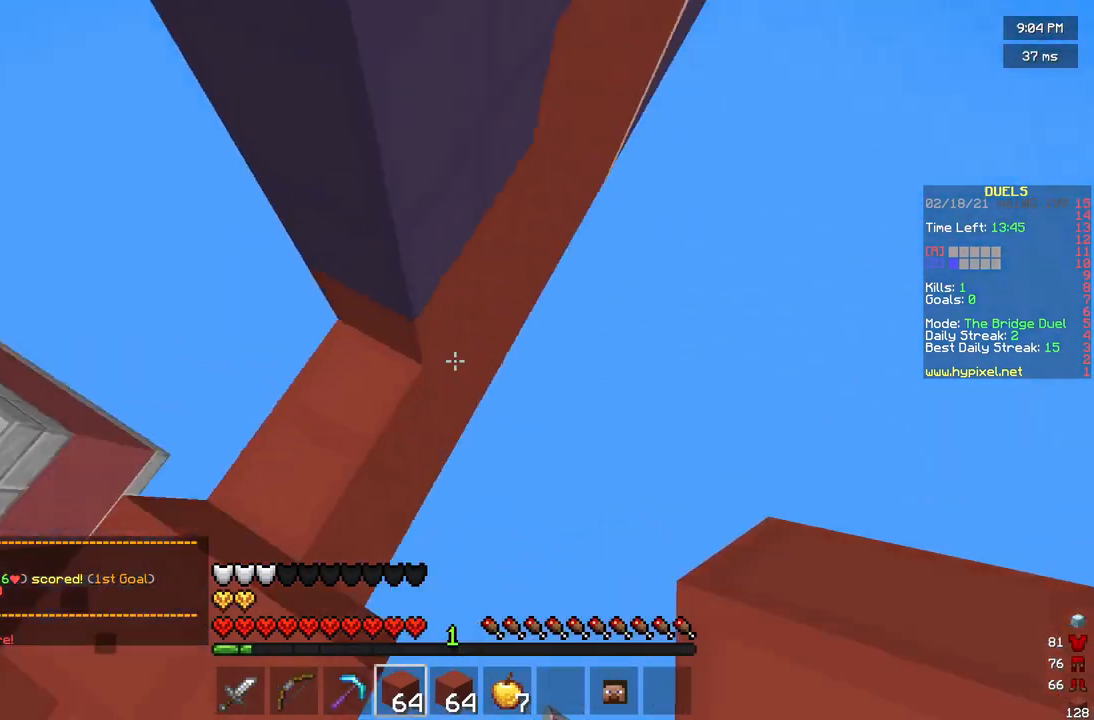
{"keys": ["d", "w"], "mouse": ["right"], "events": [[83, "mouse_right", "down"], [125, "d", "down"]]}
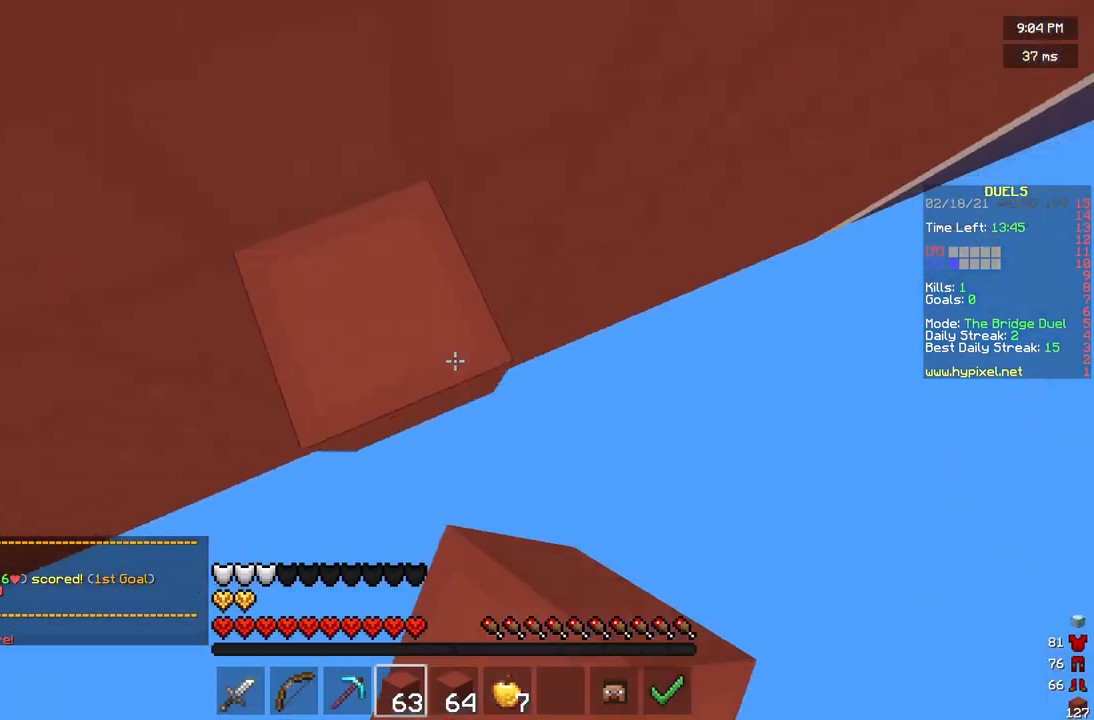
{"keys": ["d", "w"], "mouse": [], "events": [[83, "mouse_right", "up"], [167, "mouse_right", "down"], [375, "mouse_right", "up"], [458, "mouse_right", "down"], [500, "mouse_right", "up"]]}
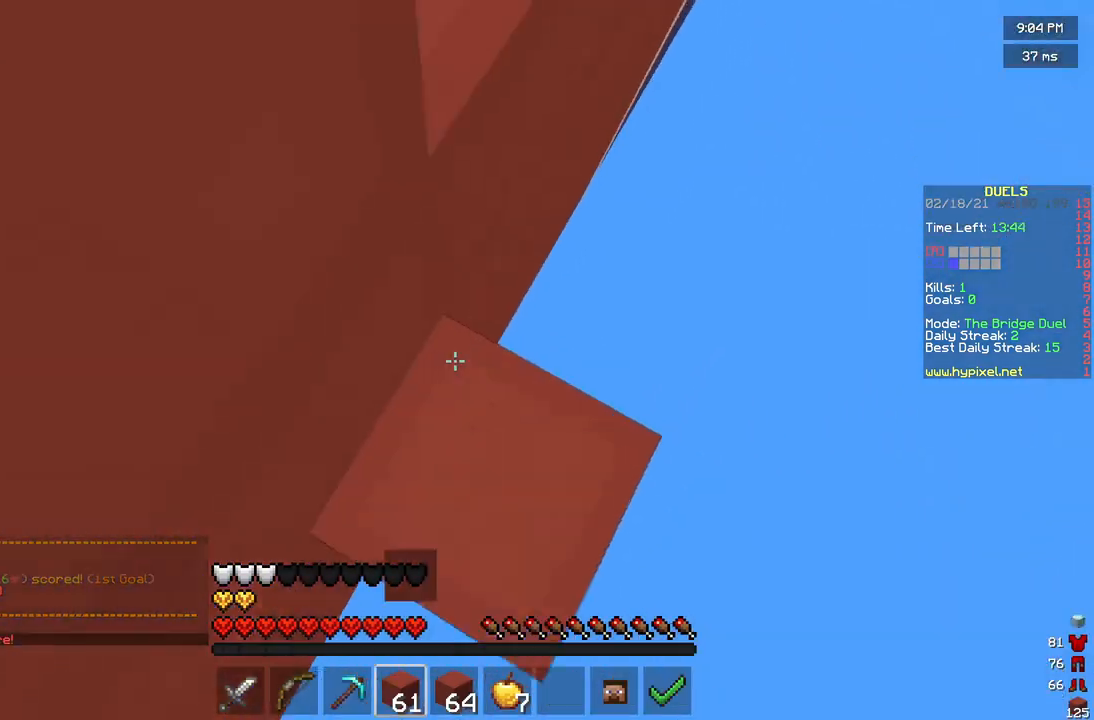
{"keys": ["d", "w"], "mouse": ["right"], "events": [[83, "mouse_right", "down"], [167, "mouse_right", "up"], [250, "mouse_right", "down"]]}
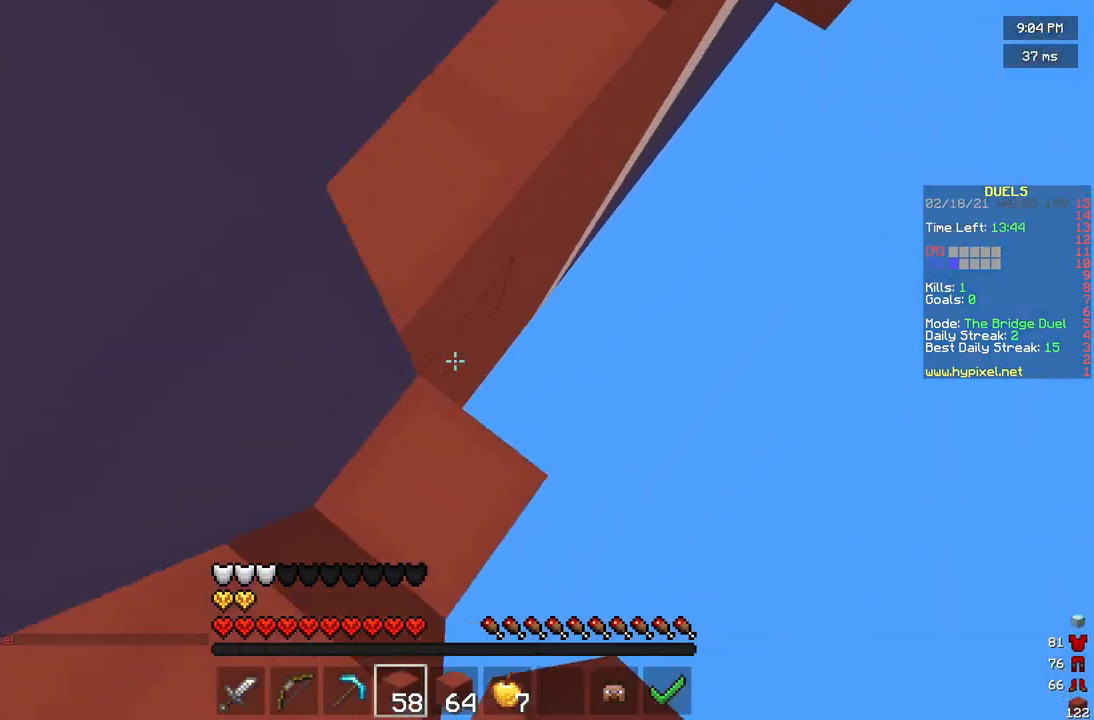
{"keys": ["d", "w"], "mouse": ["right"], "events": [[125, "mouse_right", "up"], [208, "mouse_right", "down"], [417, "mouse_right", "up"], [500, "mouse_right", "down"]]}
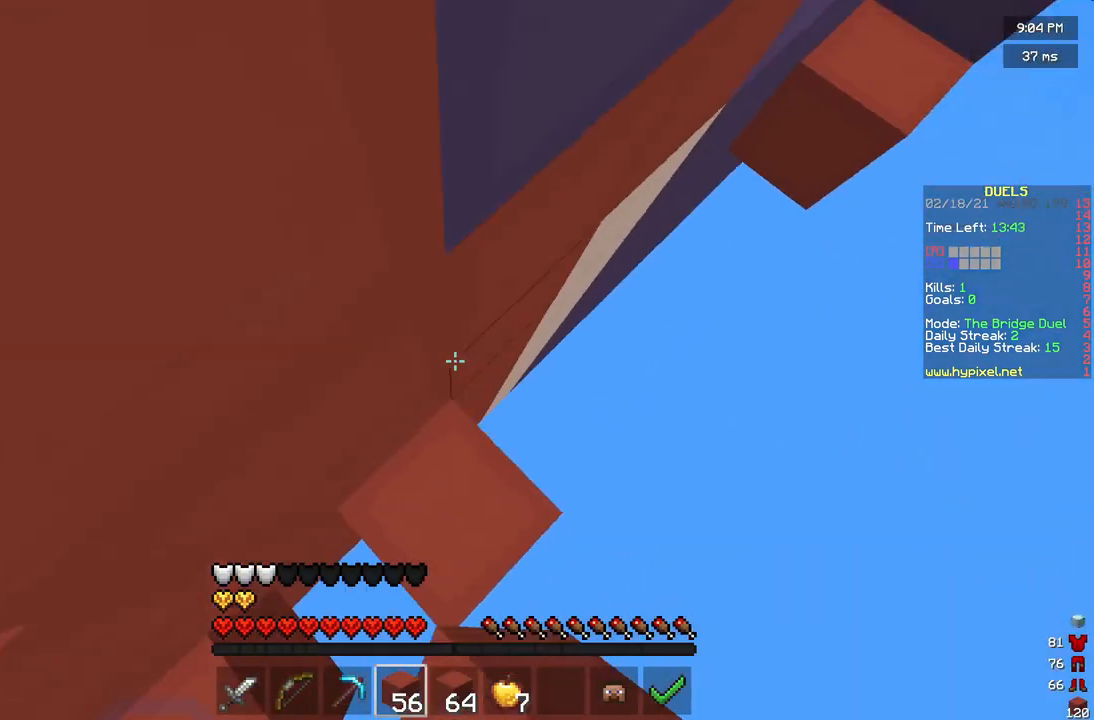
{"keys": ["d", "w"], "mouse": ["right"], "events": [[83, "mouse_right", "up"], [167, "mouse_right", "down"], [375, "mouse_right", "up"], [458, "mouse_right", "down"]]}
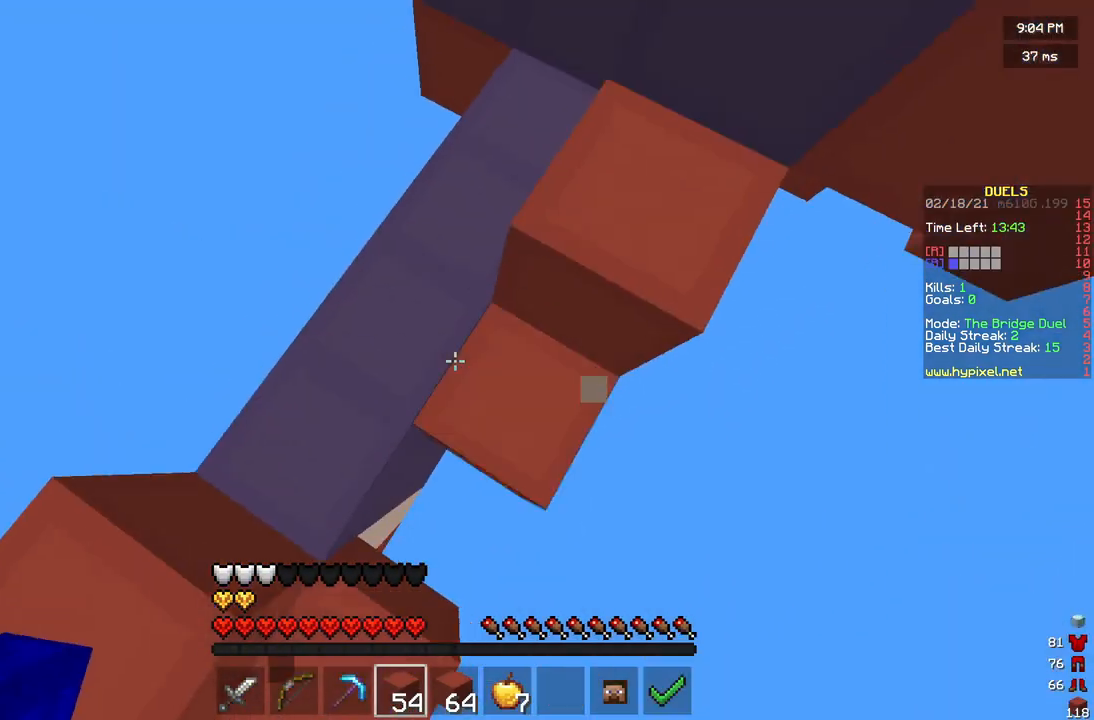
{"keys": ["d", "w"], "mouse": ["right"], "events": [[42, "mouse_right", "up"], [125, "mouse_right", "down"]]}
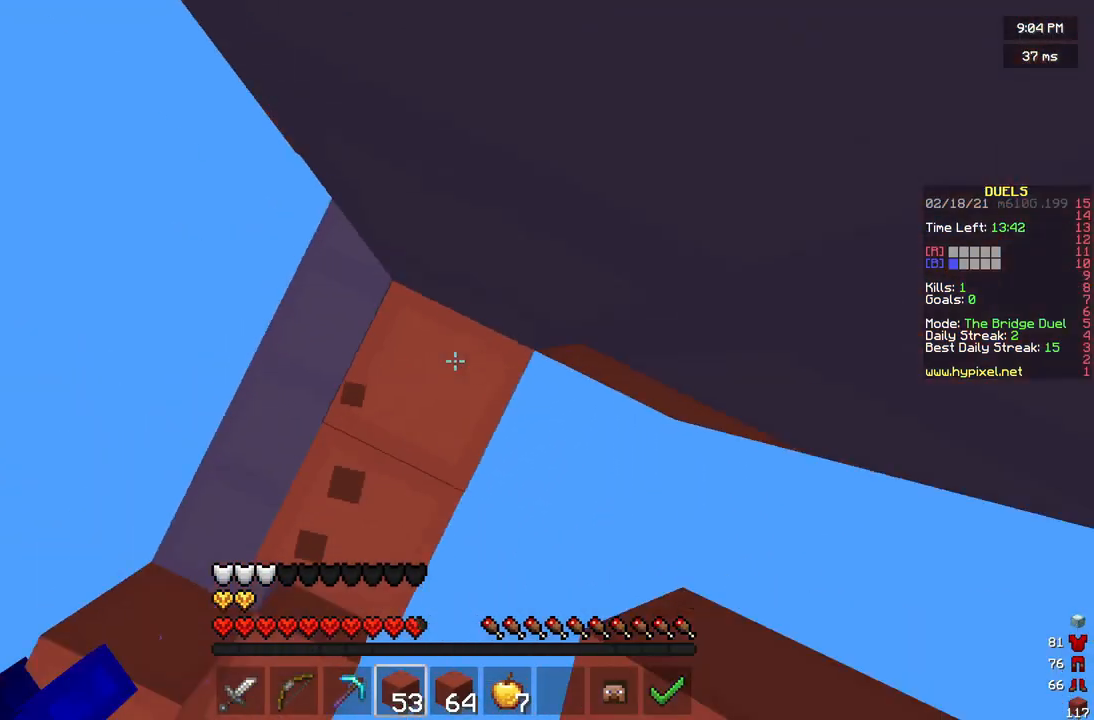
{"keys": ["d", "w"], "mouse": ["right"], "events": [[292, "mouse_right", "up"], [375, "mouse_right", "down"]]}
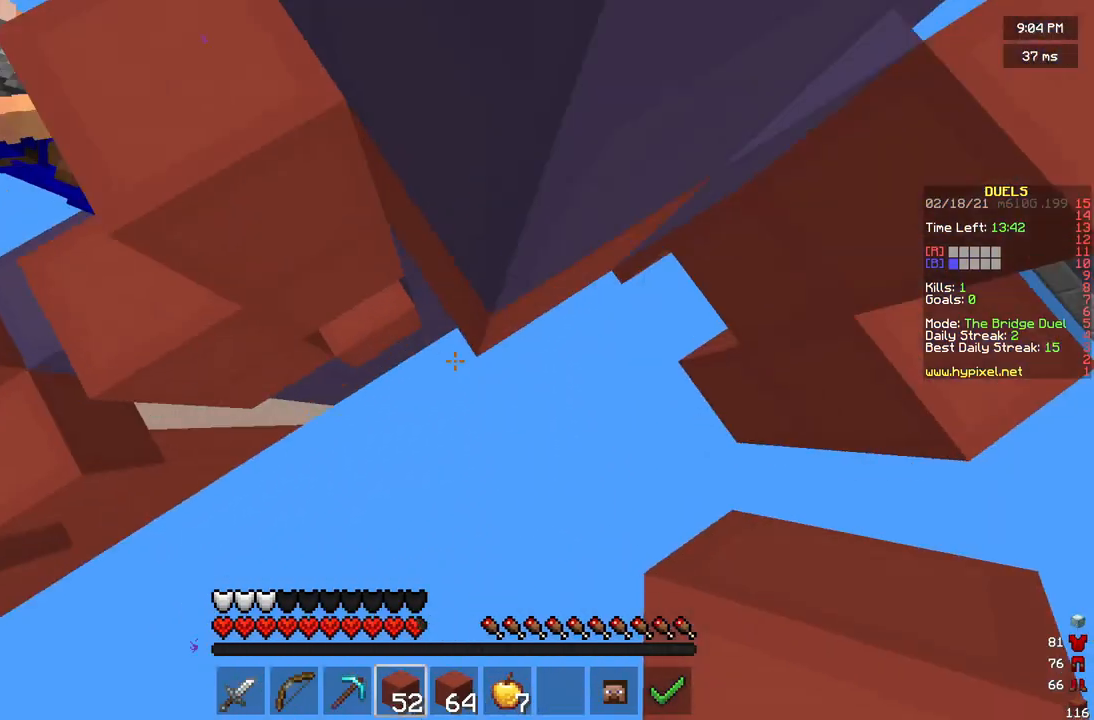
{"keys": ["d", "w"], "mouse": ["right"], "events": [[83, "mouse_right", "up"], [167, "mouse_right", "down"]]}
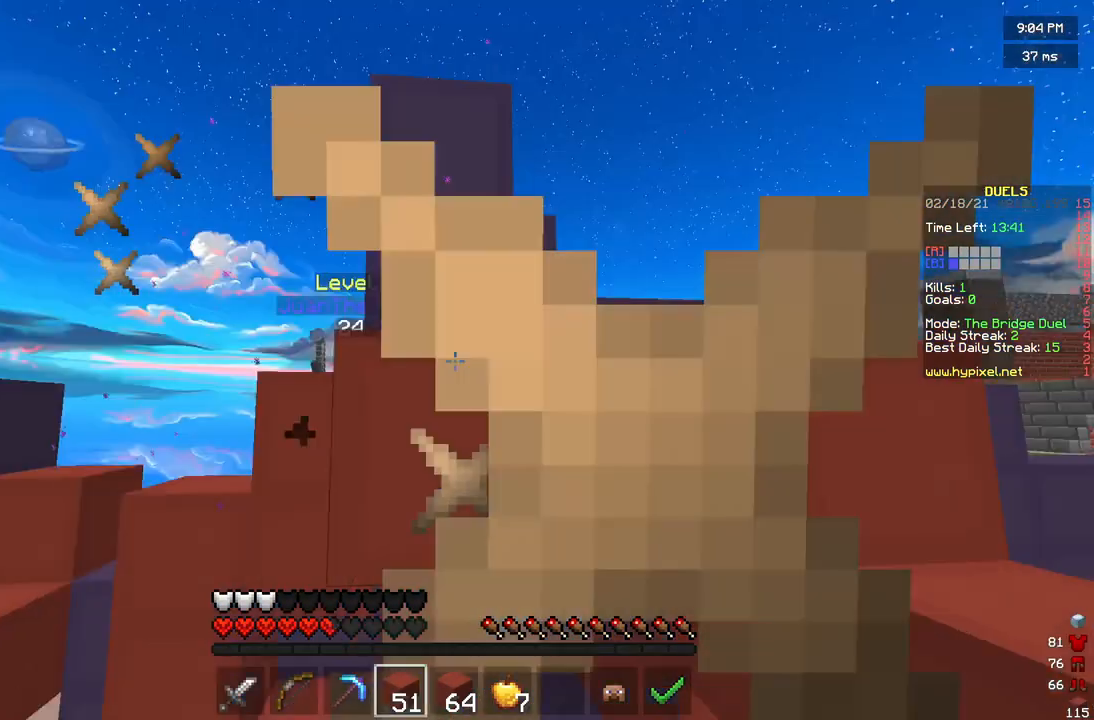
{"keys": ["w"], "mouse": ["right"], "events": [[42, "mouse_right", "up"], [125, "d", "up"], [125, "mouse_right", "down"]]}
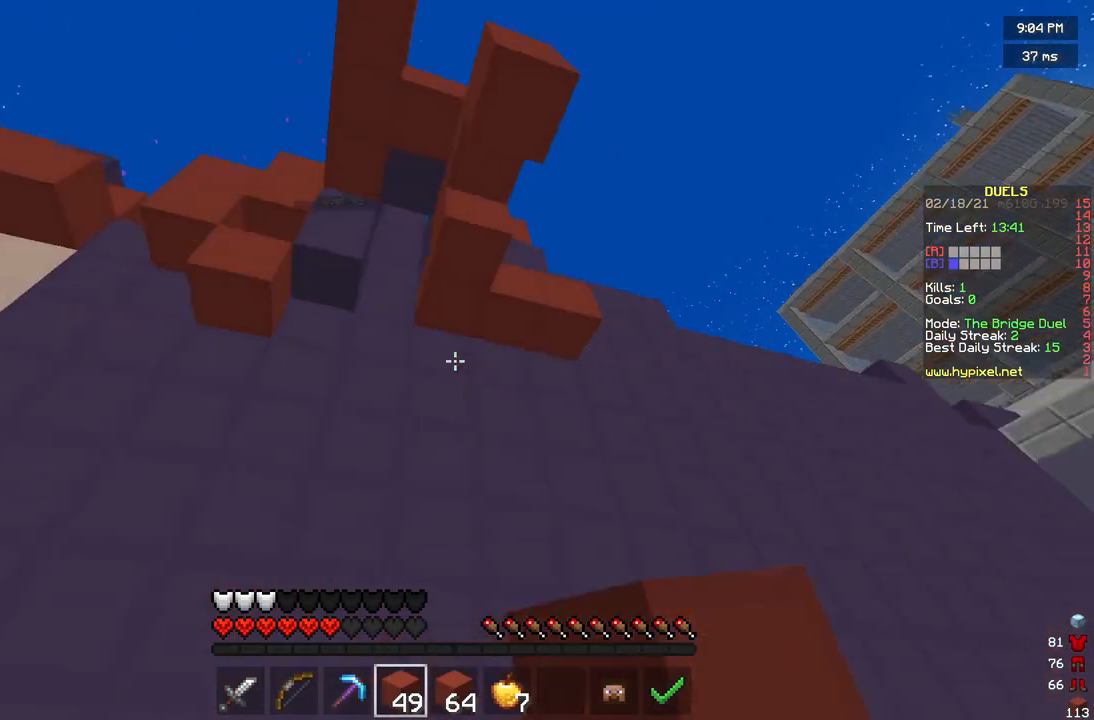
{"keys": ["w"], "mouse": [], "events": [[167, "mouse_right", "up"]]}
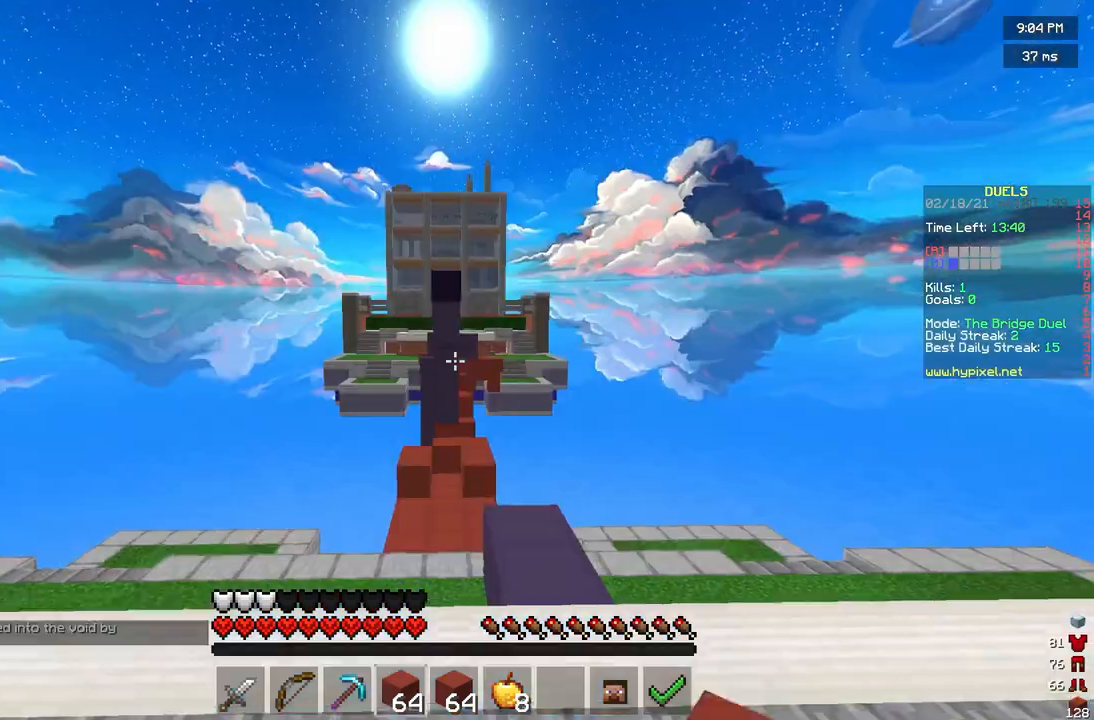
{"keys": ["a", "w"], "mouse": [], "events": [[292, "a", "down"]]}
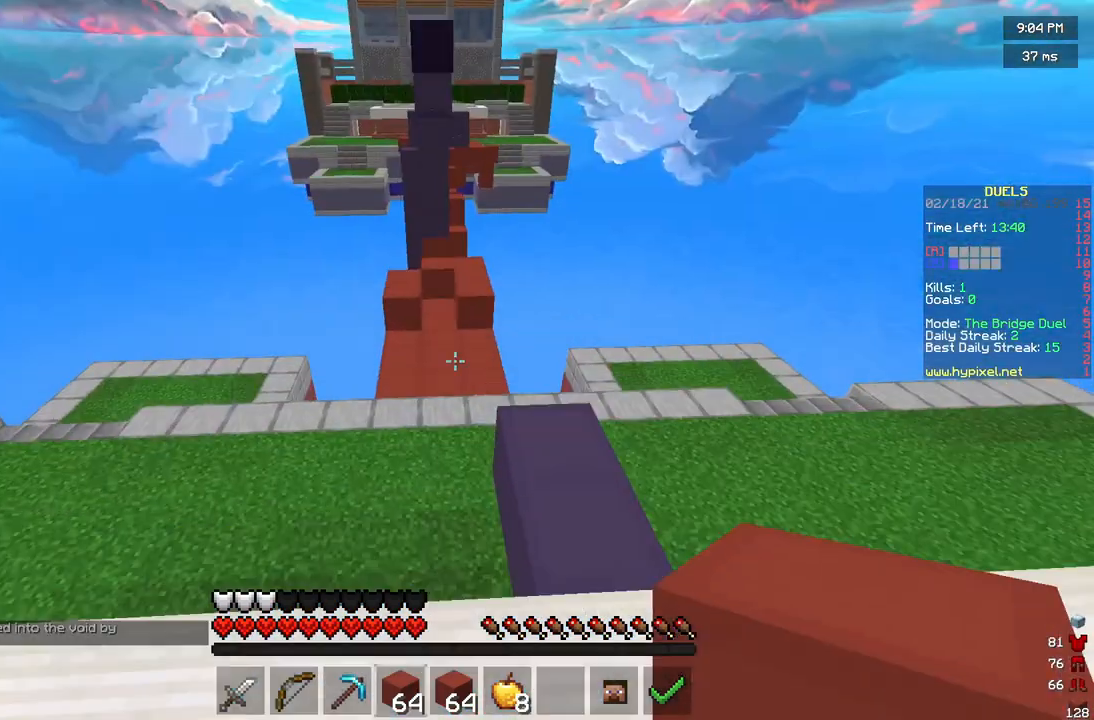
{"keys": ["d"], "mouse": [], "events": [[458, "w", "up"], [500, "a", "up"], [500, "d", "down"]]}
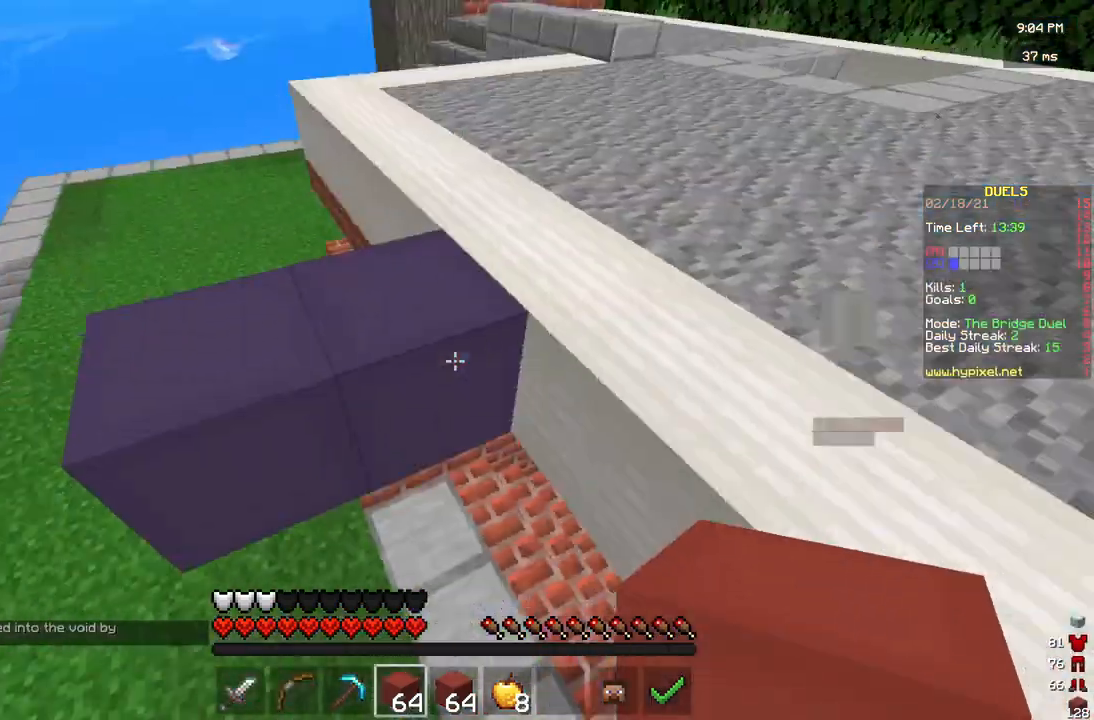
{"keys": ["d", "s"], "mouse": ["right"], "events": [[333, "mouse_right", "down"], [333, "s", "down"]]}
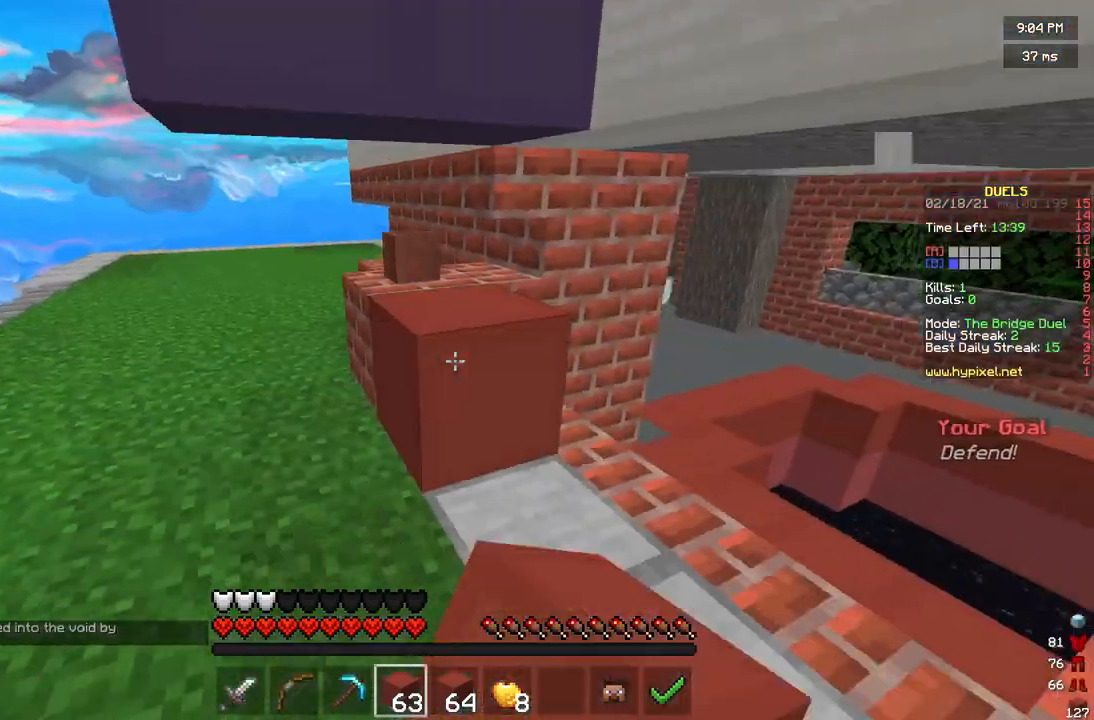
{"keys": [], "mouse": [], "events": [[42, "mouse_right", "up"], [125, "d", "up"], [125, "mouse_right", "down"], [292, "mouse_right", "up"], [292, "s", "up"]]}
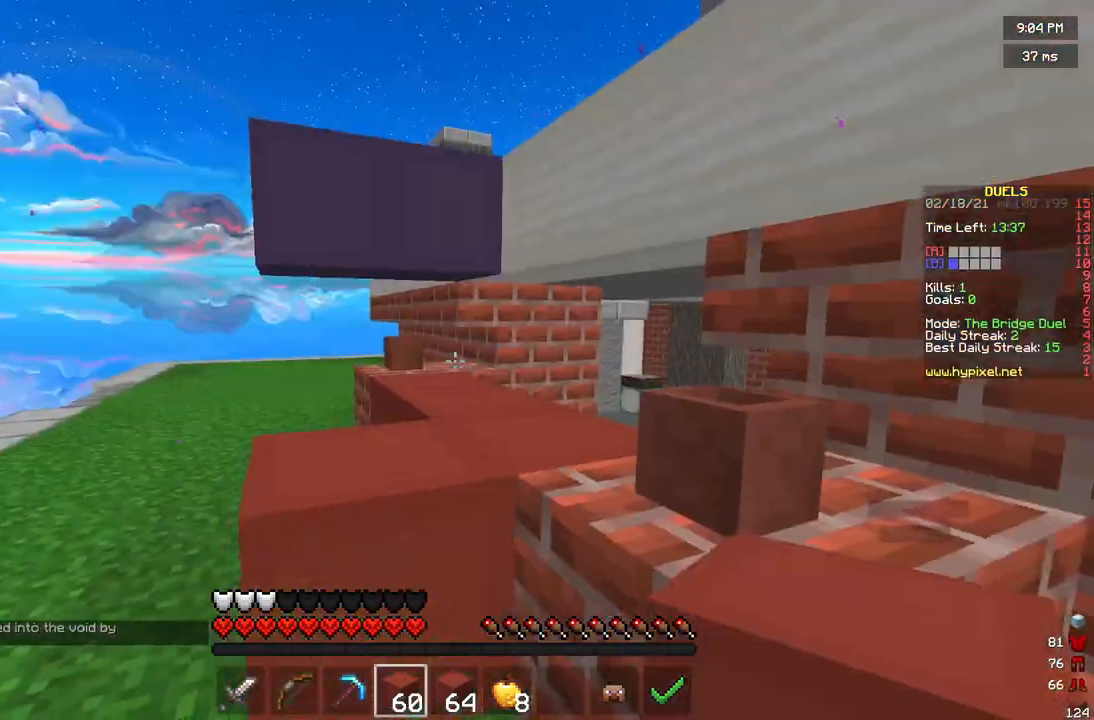
{"keys": ["a"], "mouse": [], "events": [[42, "w", "down"], [83, "mouse_right", "down"], [208, "w", "up"], [292, "s", "down"], [417, "a", "down"], [458, "mouse_right", "up"], [458, "s", "up"]]}
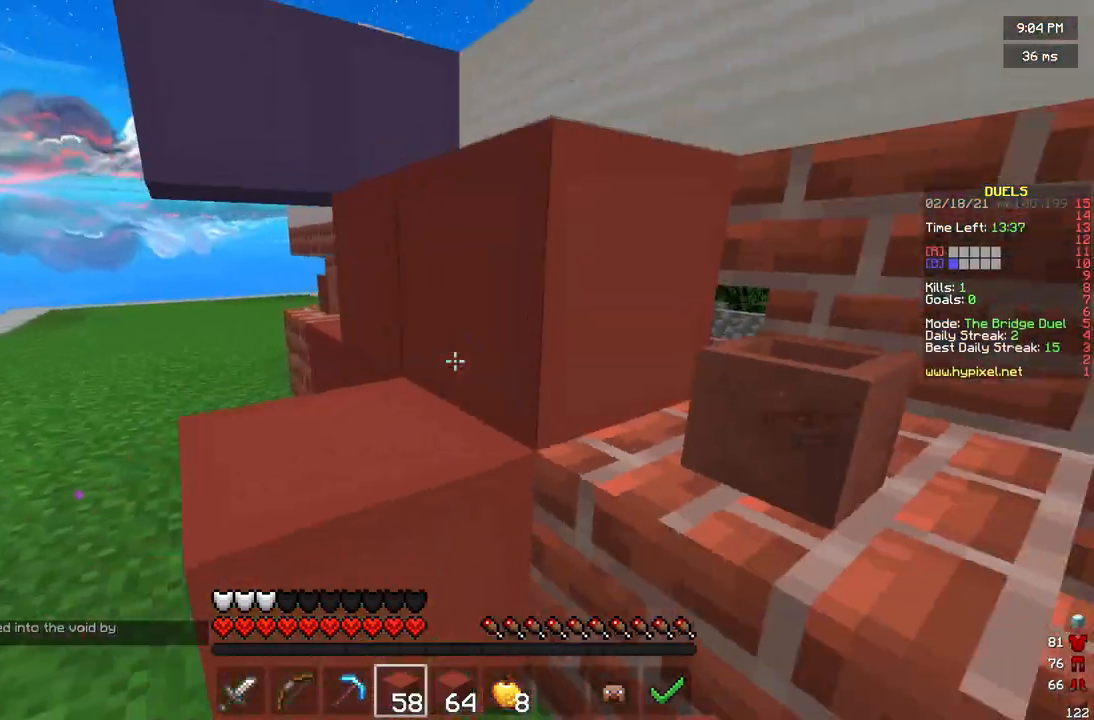
{"keys": ["a", "s"], "mouse": [], "events": [[125, "w", "down"], [292, "a", "up"], [292, "mouse_right", "down"], [292, "w", "up"], [375, "s", "down"], [458, "a", "down"], [500, "mouse_right", "up"]]}
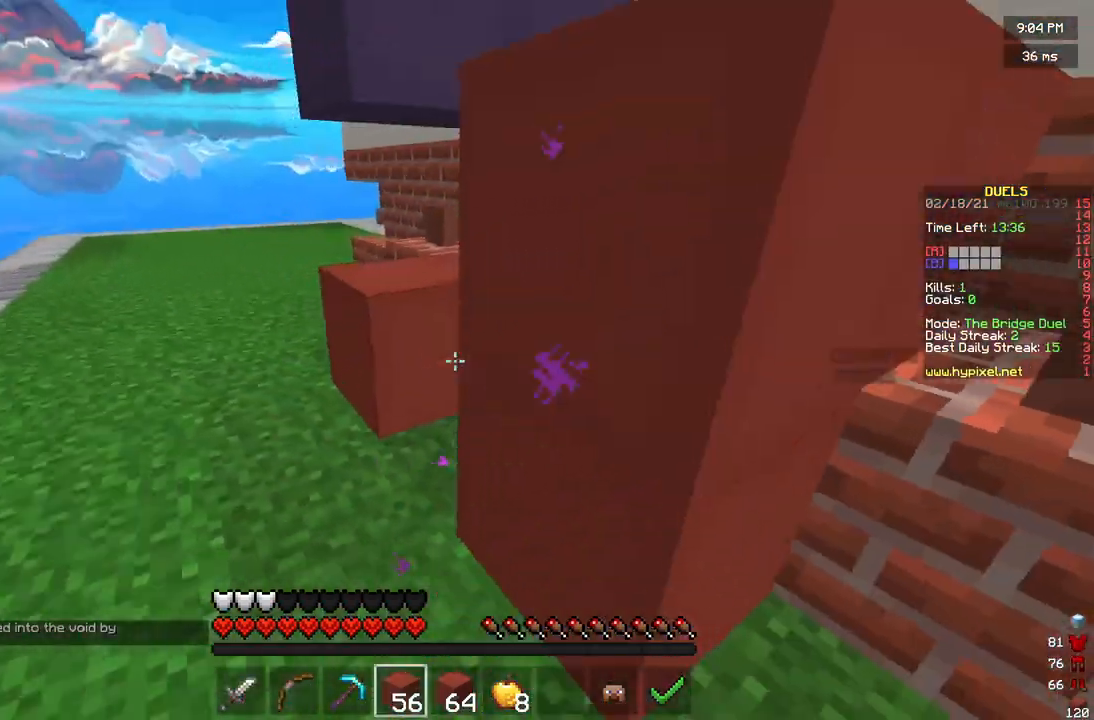
{"keys": ["a"], "mouse": [], "events": [[167, "s", "up"], [250, "mouse_right", "down"], [292, "a", "up"], [292, "d", "down"], [375, "mouse_right", "up"], [458, "d", "up"], [500, "a", "down"]]}
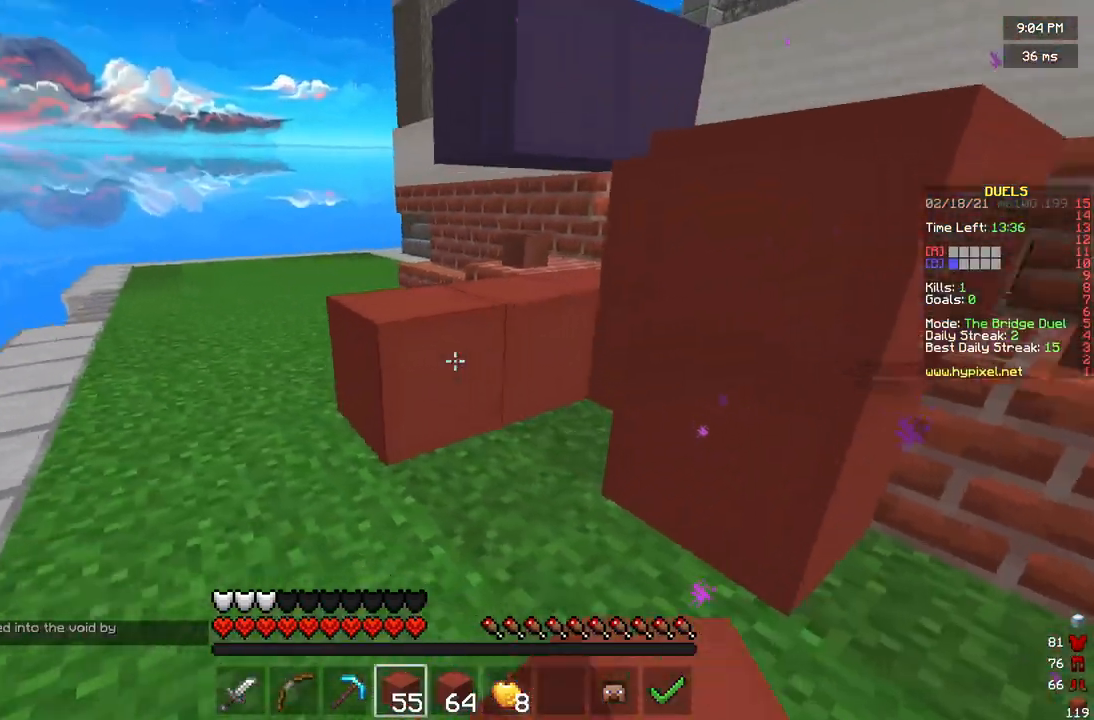
{"keys": ["d"], "mouse": ["right"], "events": [[167, "a", "up"], [167, "d", "down"], [167, "mouse_right", "down"], [292, "w", "down"], [333, "d", "up"], [417, "a", "down"], [417, "mouse_right", "up"], [458, "a", "up"], [458, "d", "down"], [500, "mouse_right", "down"], [500, "w", "up"]]}
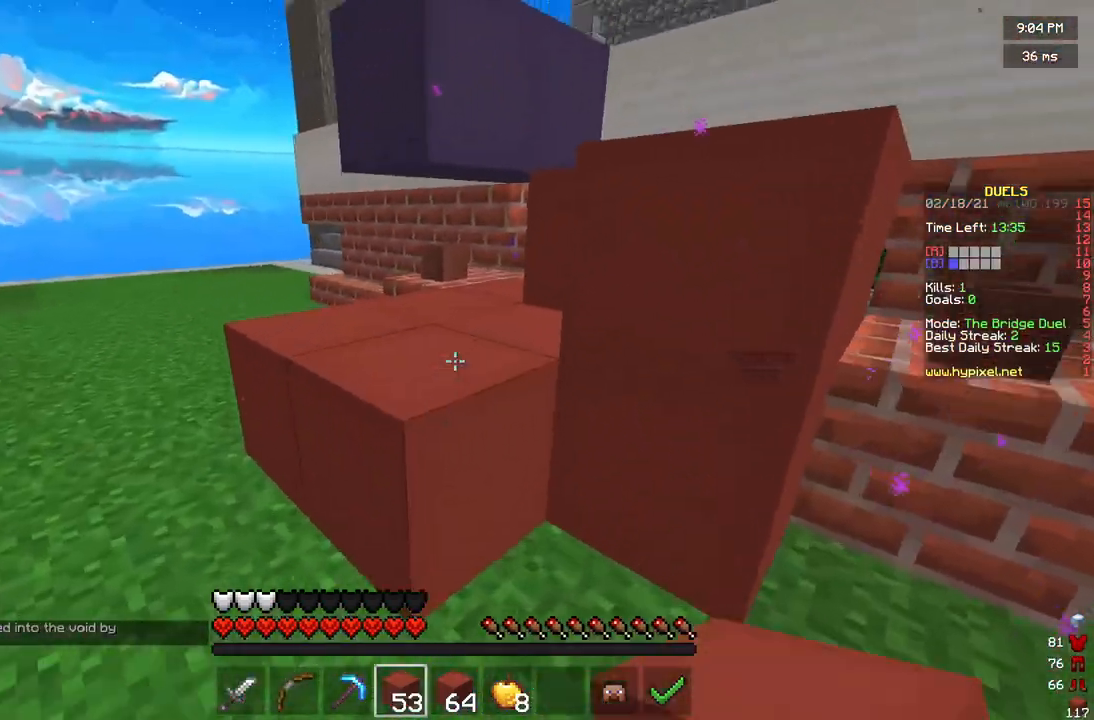
{"keys": [], "mouse": ["left"], "events": [[42, "mouse_right", "up"], [83, "w", "down"], [125, "d", "up"], [250, "w", "up"], [292, "mouse_left", "down"]]}